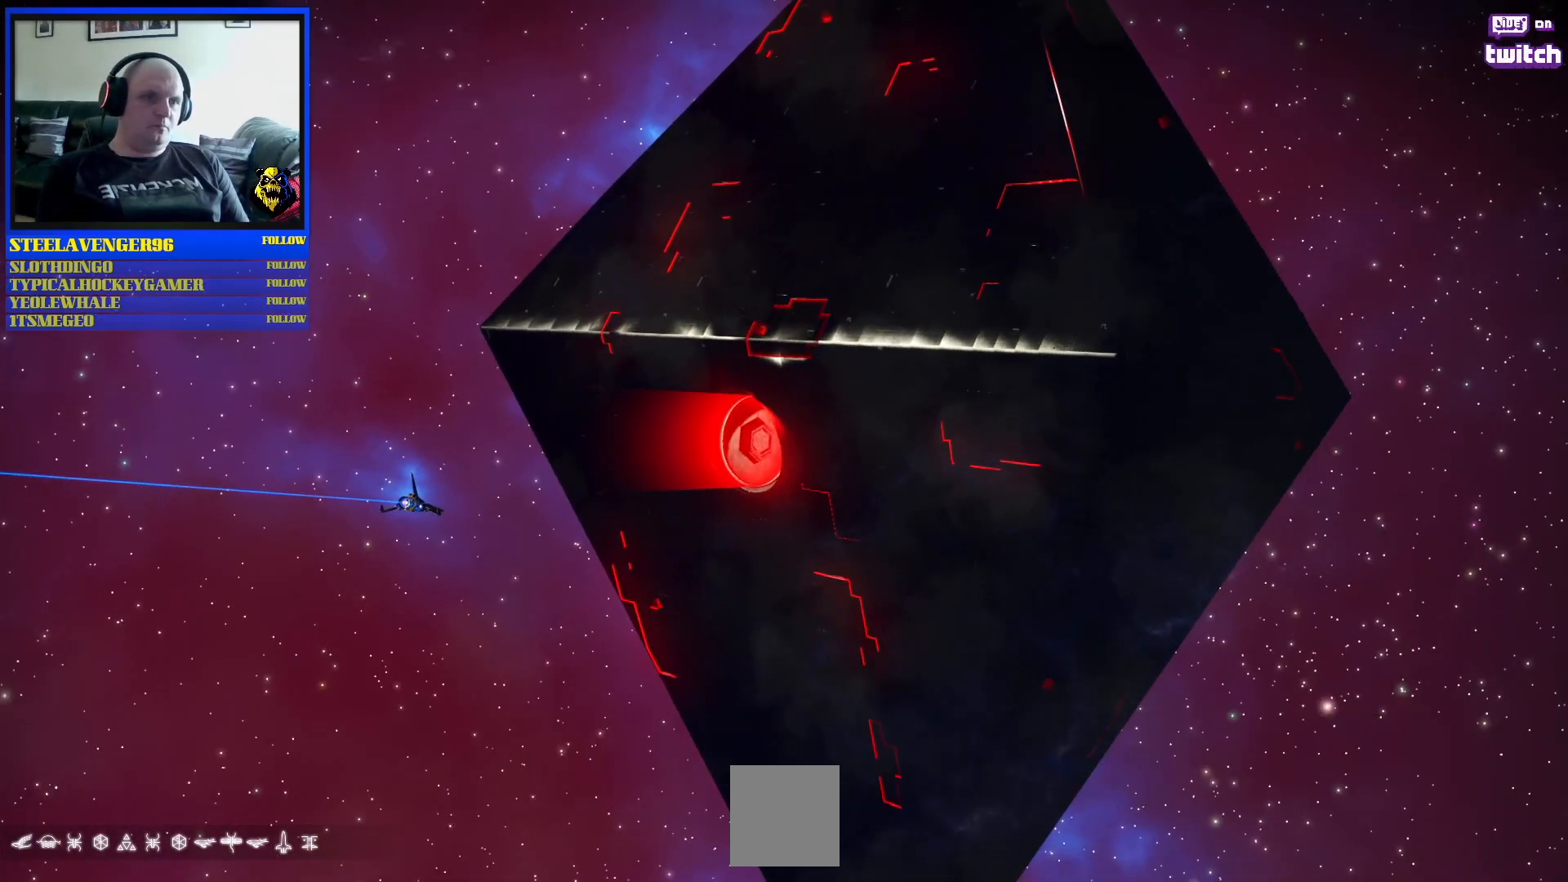
Gameplay with a controller (Xbox layout); each line is a JSON object with the inputs held at the frame after it. "events" lists button and stick changes between this image and that frame as [ms after this image, input, new state], when the widget could be followed in between. Not read: L2 L3.
{"buttons": [], "left_stick": "center", "right_stick": "center", "events": [[200, "R2", "down"], [350, "R2", "up"]]}
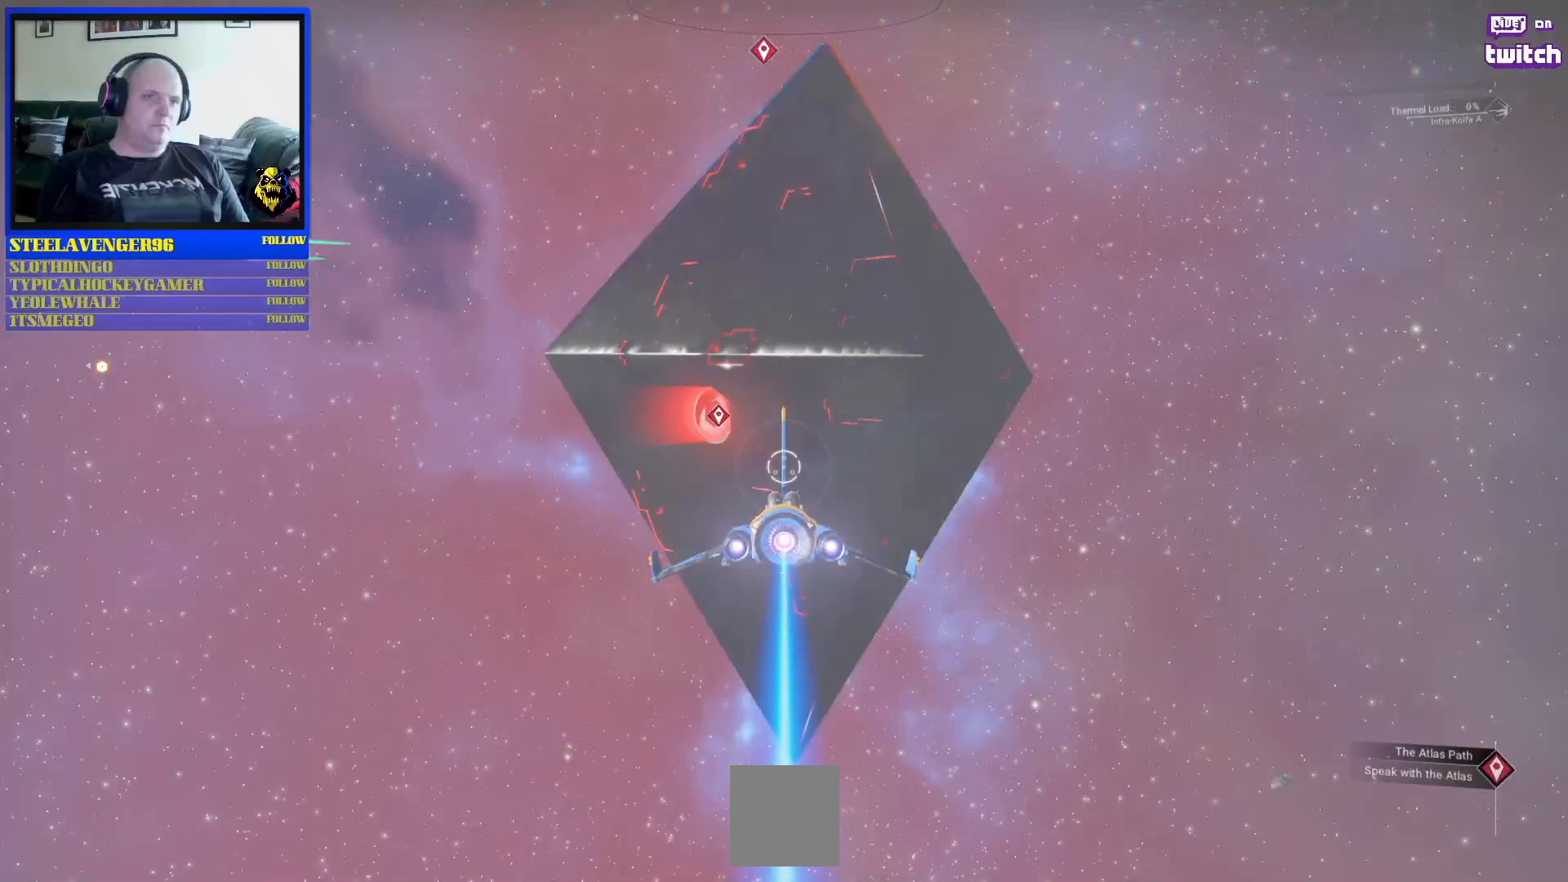
{"buttons": [], "left_stick": "center", "right_stick": "center", "events": []}
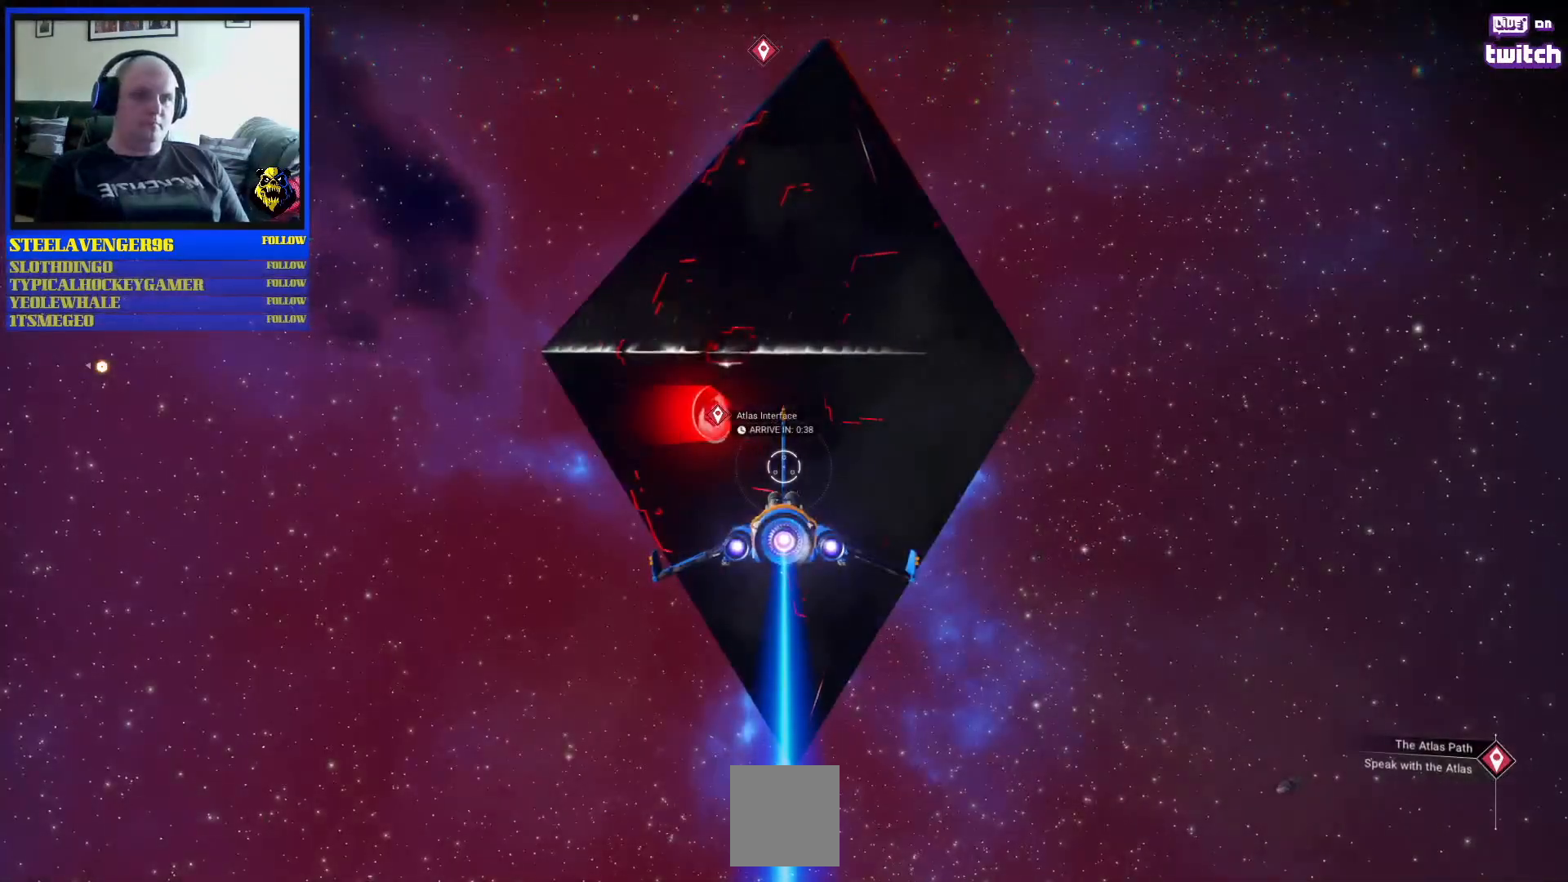
{"buttons": ["R2"], "left_stick": "center", "right_stick": "center", "events": [[150, "left_stick", "up-left"], [283, "R2", "down"], [400, "left_stick", "center"]]}
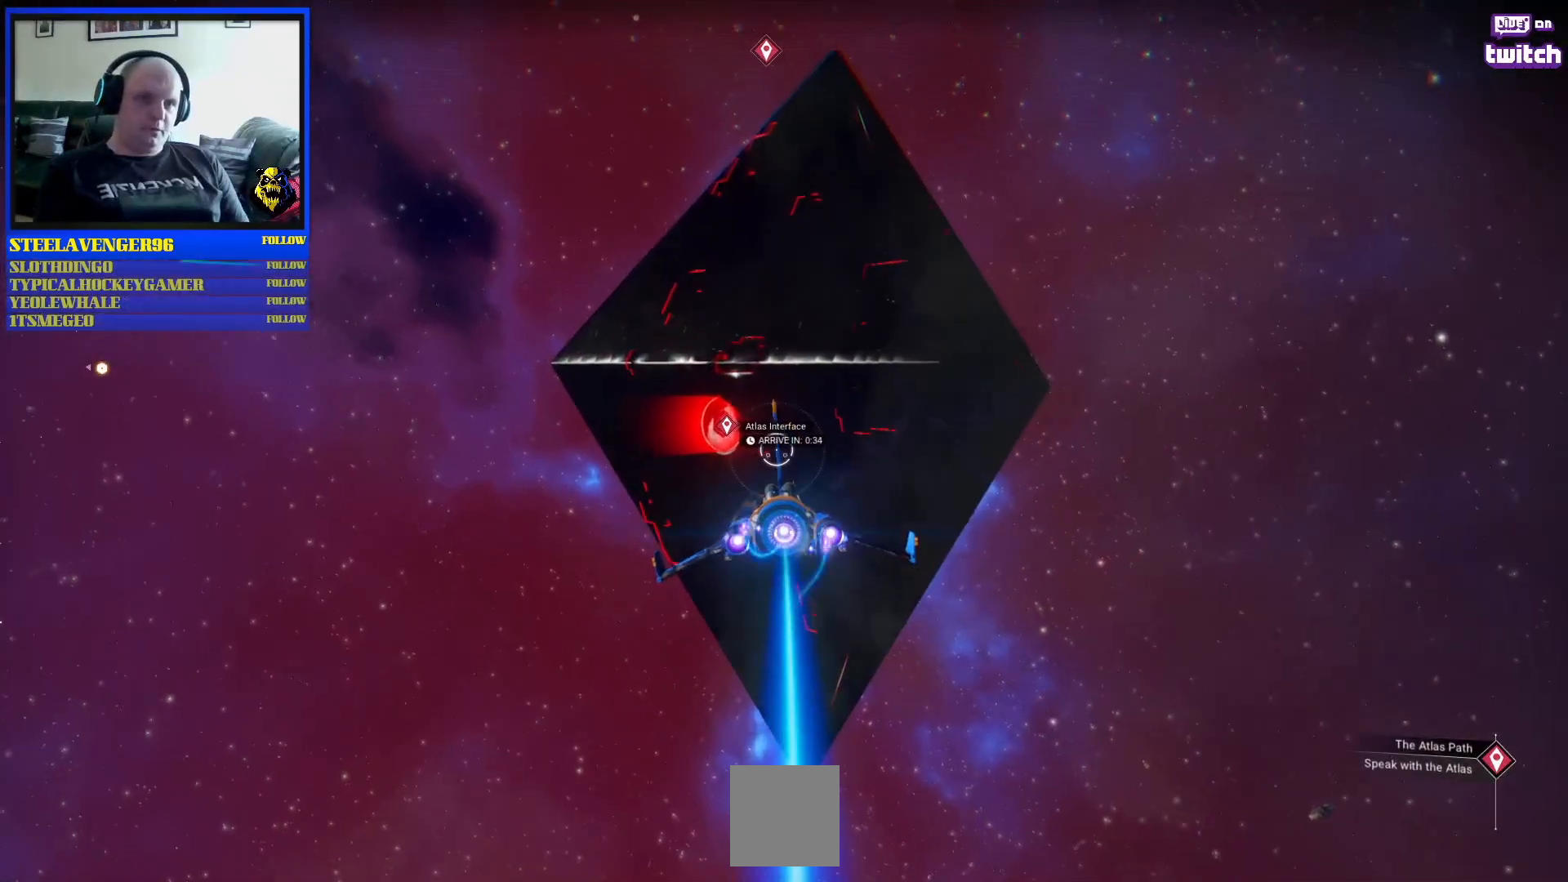
{"buttons": ["R2"], "left_stick": "center", "right_stick": "center", "events": [[83, "left_stick", "left"], [133, "B", "down"], [400, "B", "up"], [400, "left_stick", "center"]]}
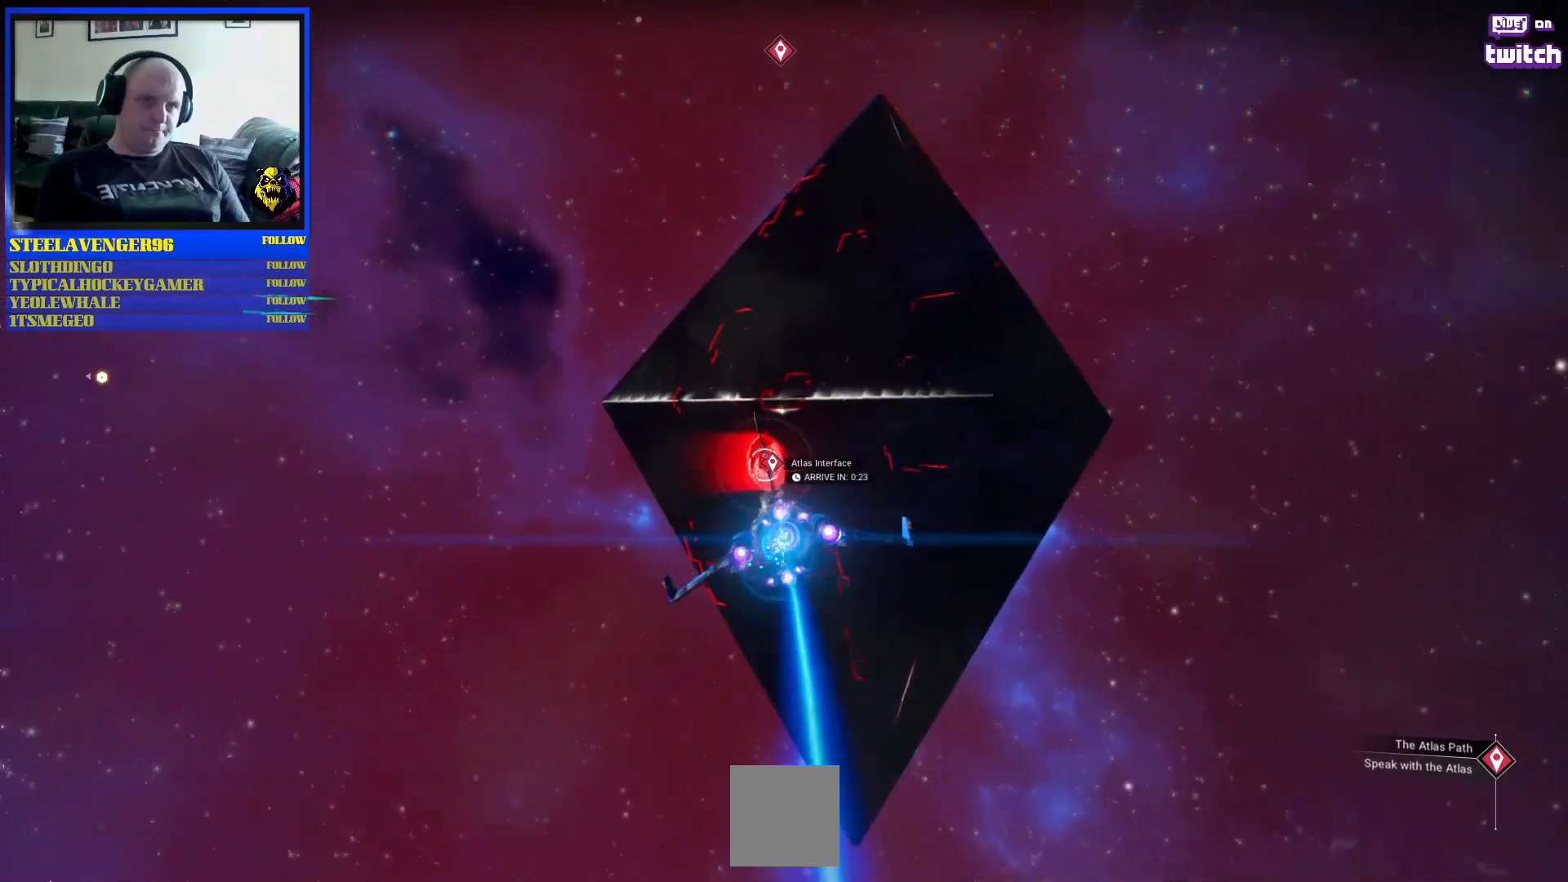
{"buttons": ["B", "R2"], "left_stick": "center", "right_stick": "center", "events": [[283, "left_stick", "right"], [467, "left_stick", "center"], [500, "B", "down"]]}
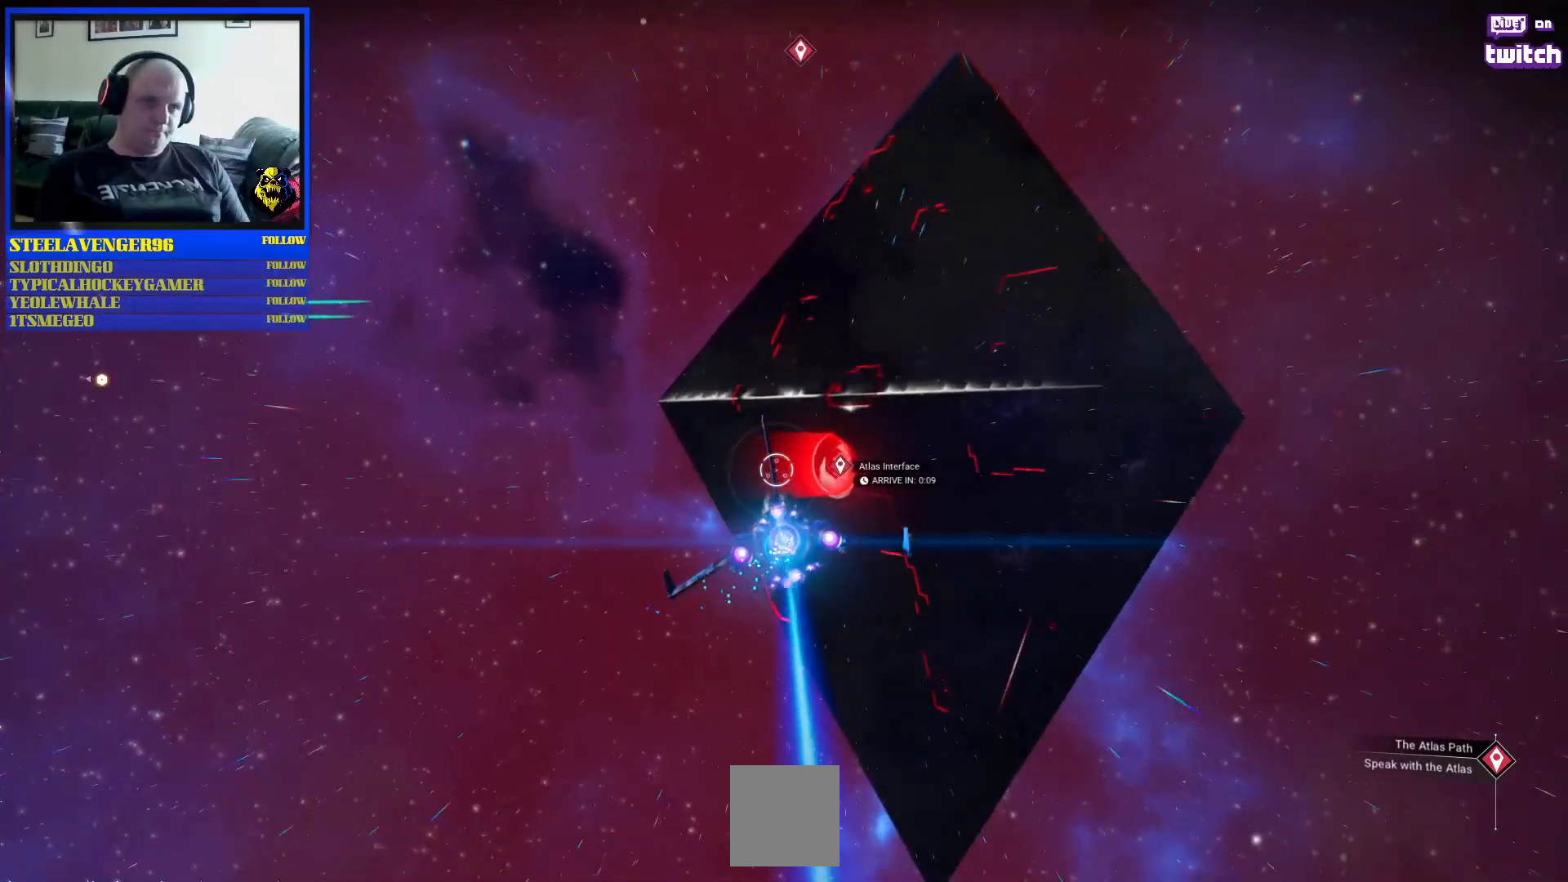
{"buttons": ["B", "R2"], "left_stick": "center", "right_stick": "center", "events": [[133, "left_stick", "right"], [417, "left_stick", "center"]]}
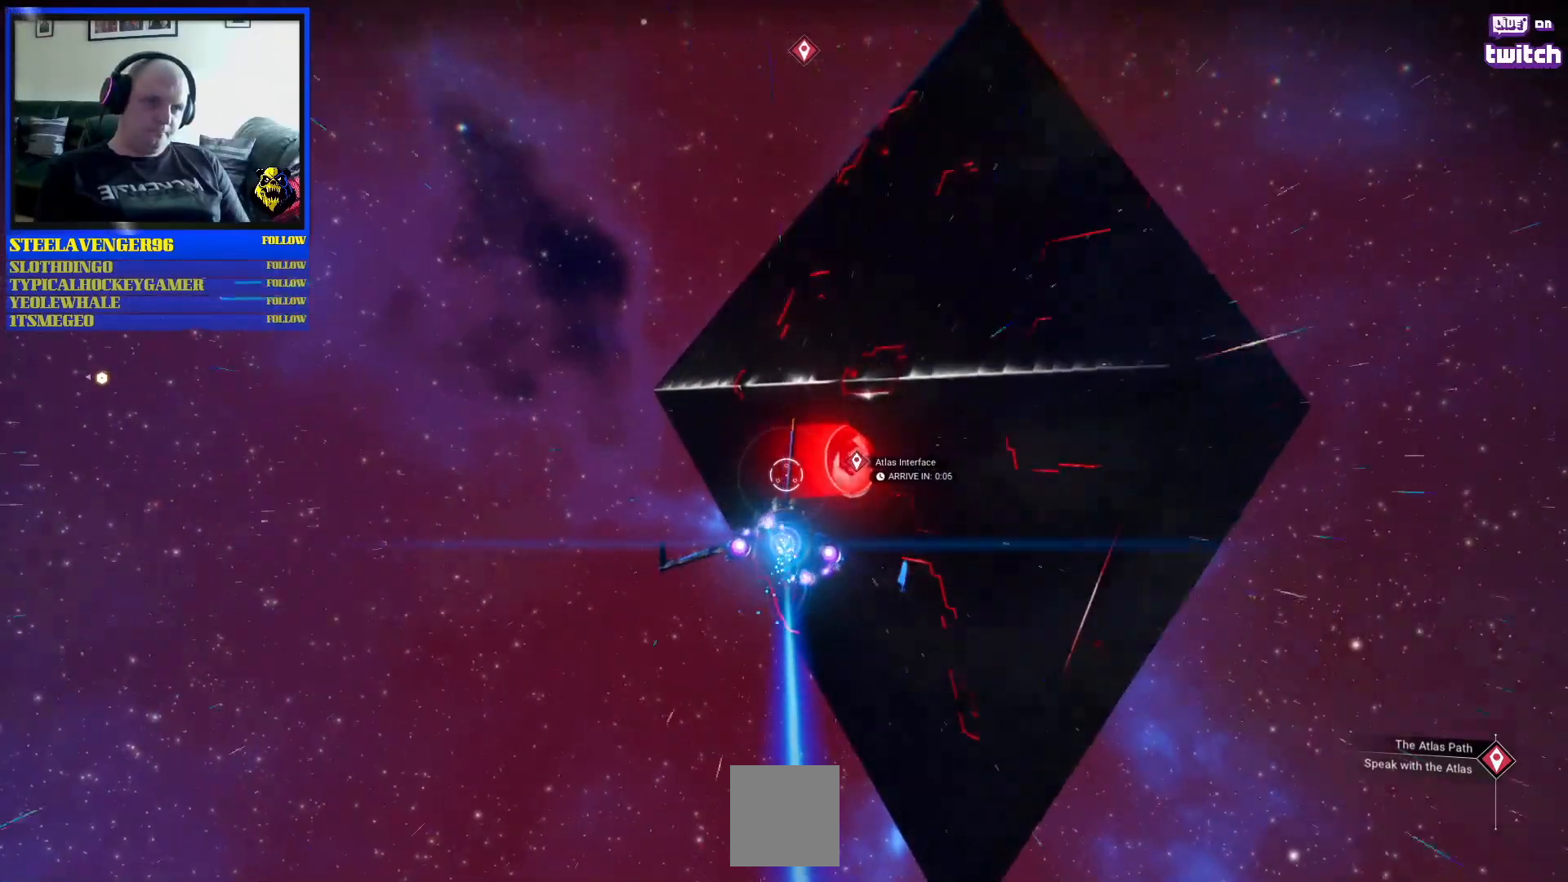
{"buttons": ["B", "R2"], "left_stick": "center", "right_stick": "center", "events": [[117, "left_stick", "right"], [317, "left_stick", "center"]]}
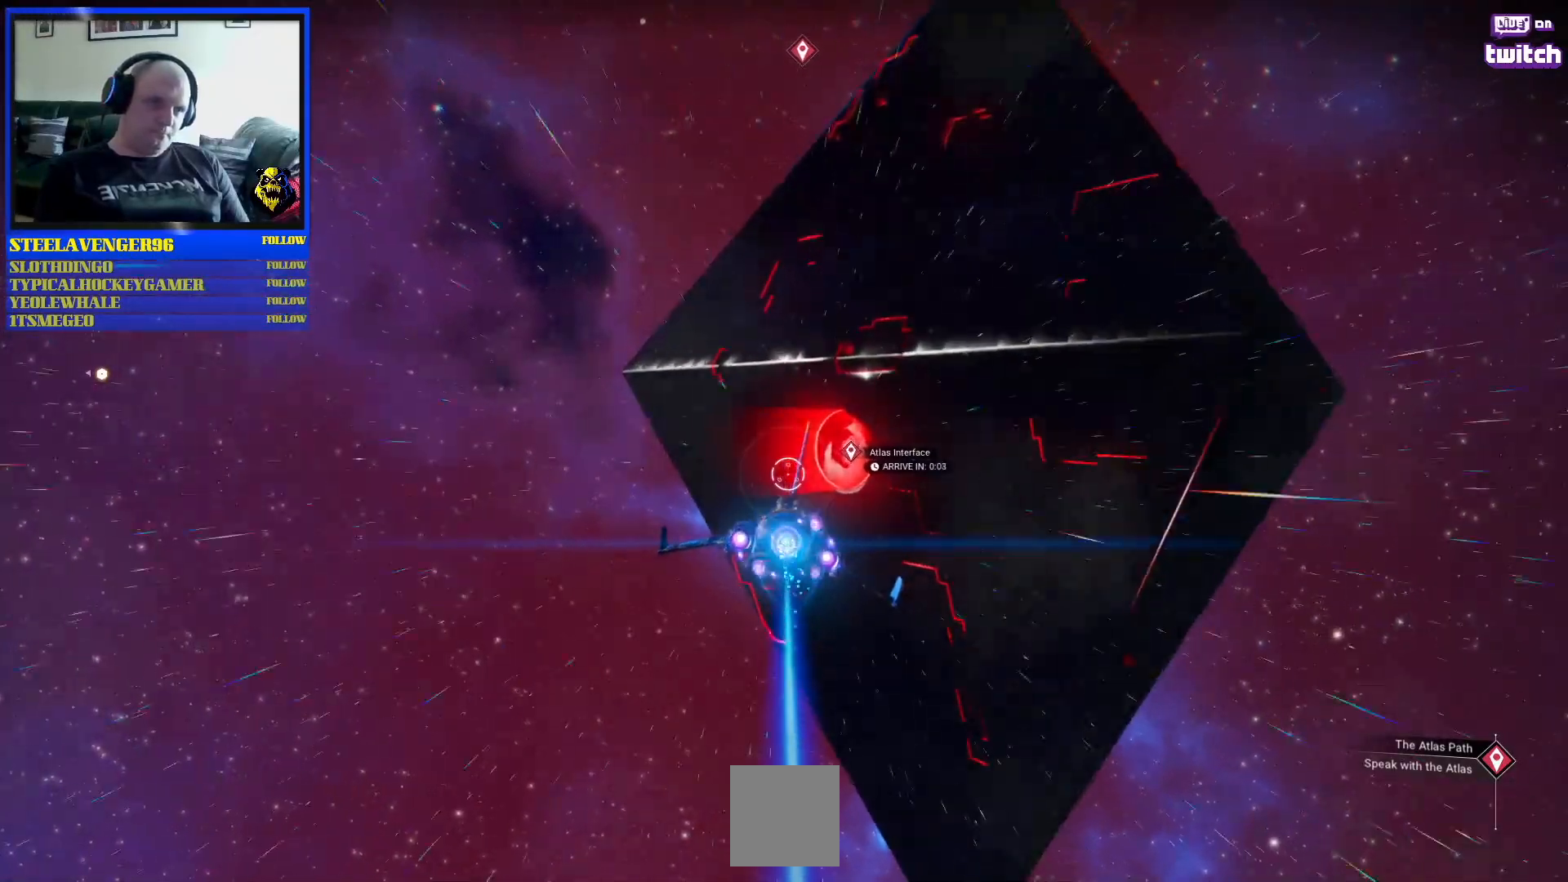
{"buttons": ["B", "R2"], "left_stick": "center", "right_stick": "center", "events": [[33, "left_stick", "up-right"], [317, "left_stick", "center"]]}
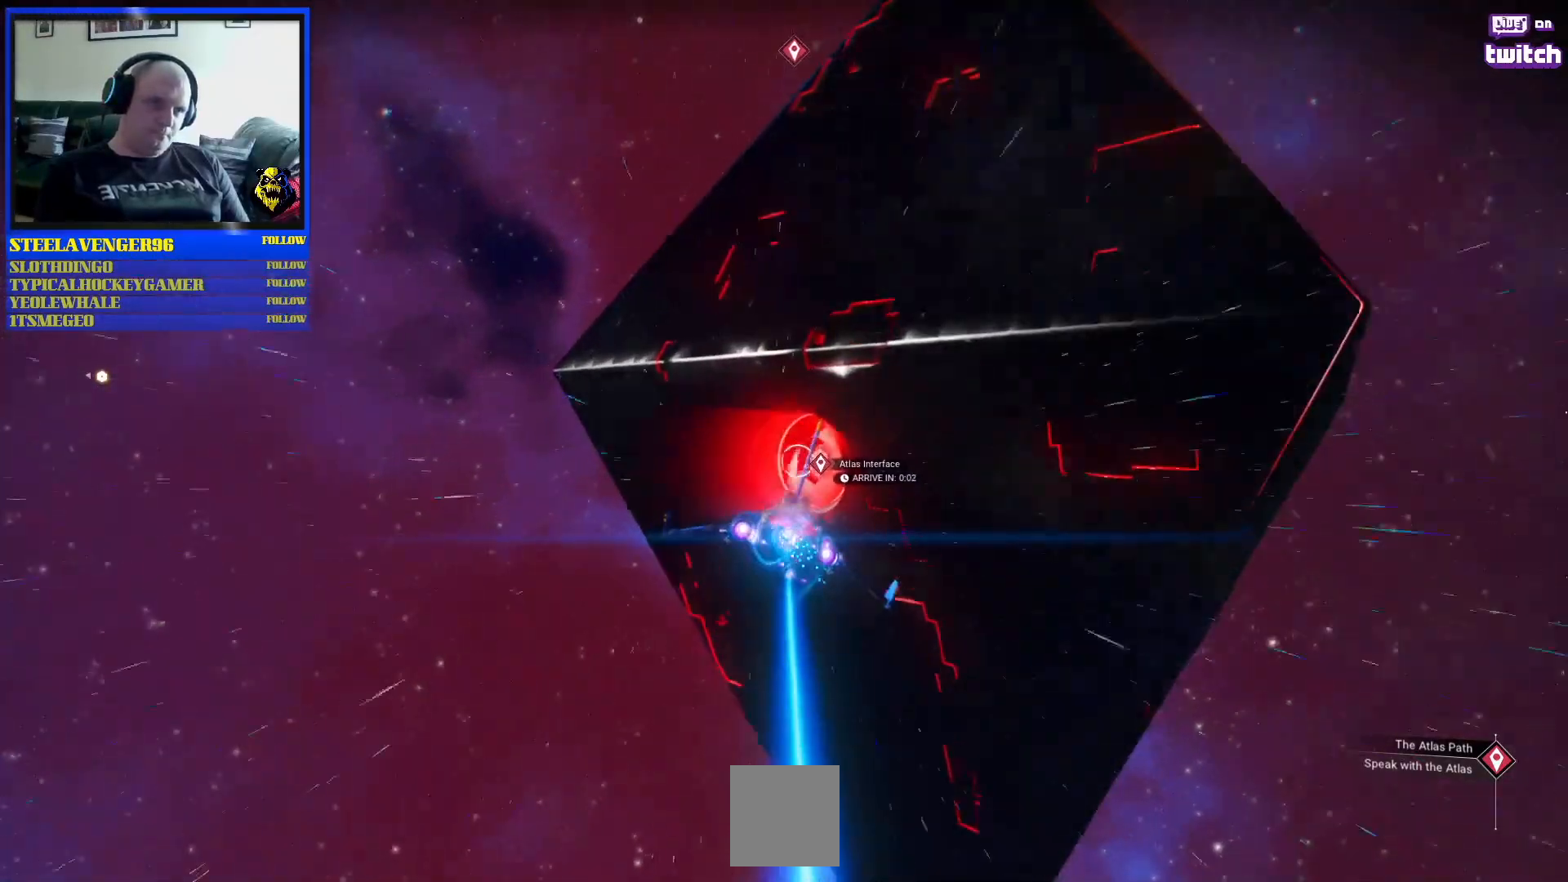
{"buttons": ["B", "R2"], "left_stick": "right", "right_stick": "center", "events": [[117, "left_stick", "left"], [233, "left_stick", "down-left"], [367, "left_stick", "center"], [500, "left_stick", "right"]]}
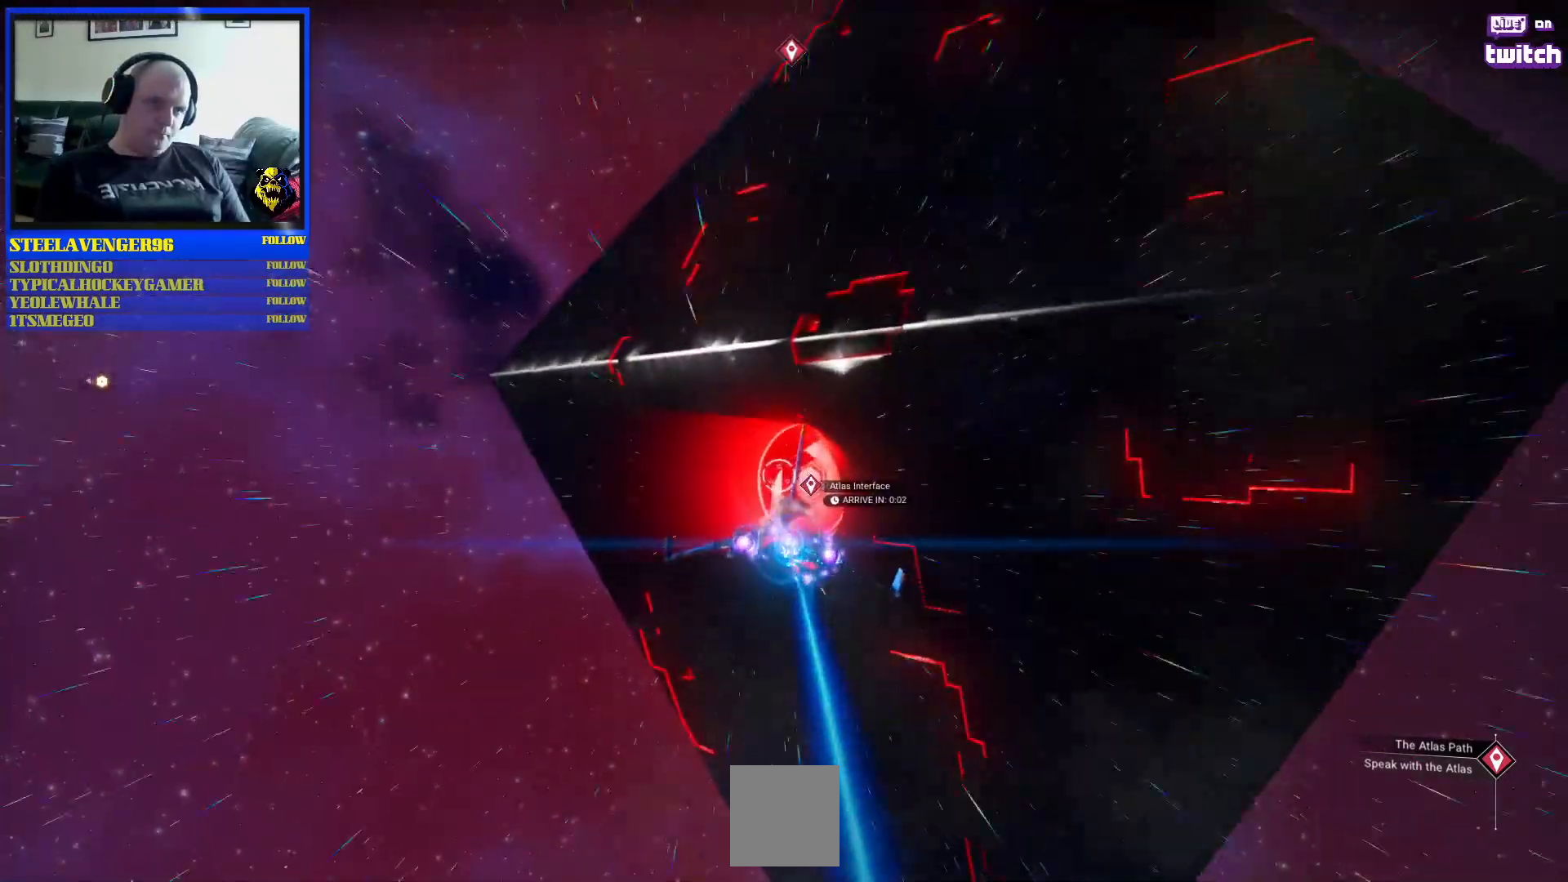
{"buttons": ["B", "R2"], "left_stick": "center", "right_stick": "center", "events": [[50, "left_stick", "center"], [200, "left_stick", "right"], [350, "left_stick", "center"]]}
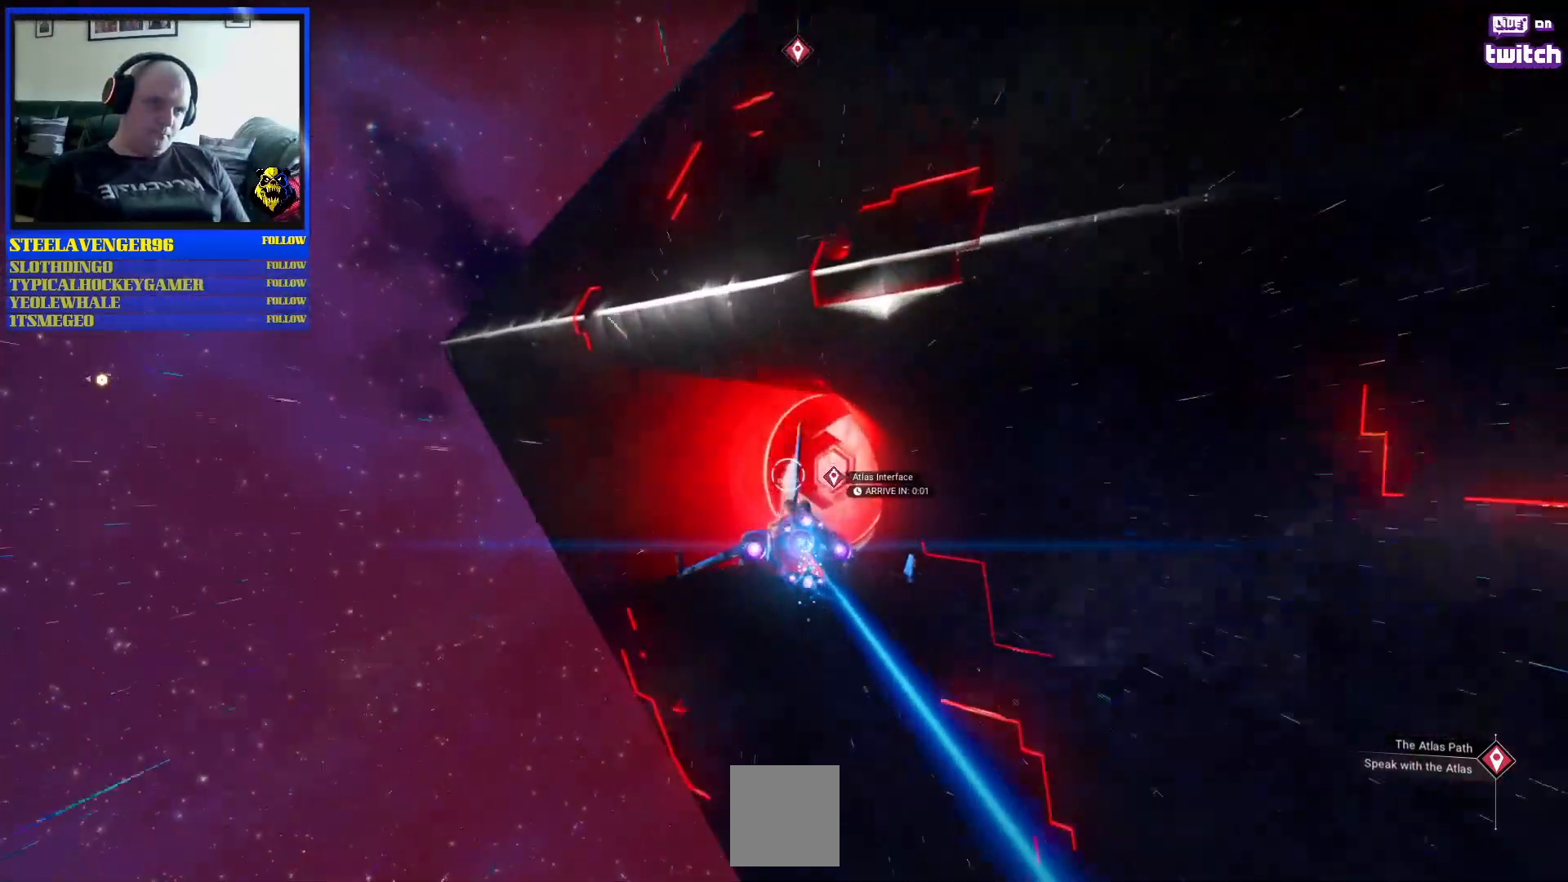
{"buttons": ["B", "R2"], "left_stick": "right", "right_stick": "center", "events": [[217, "left_stick", "right"]]}
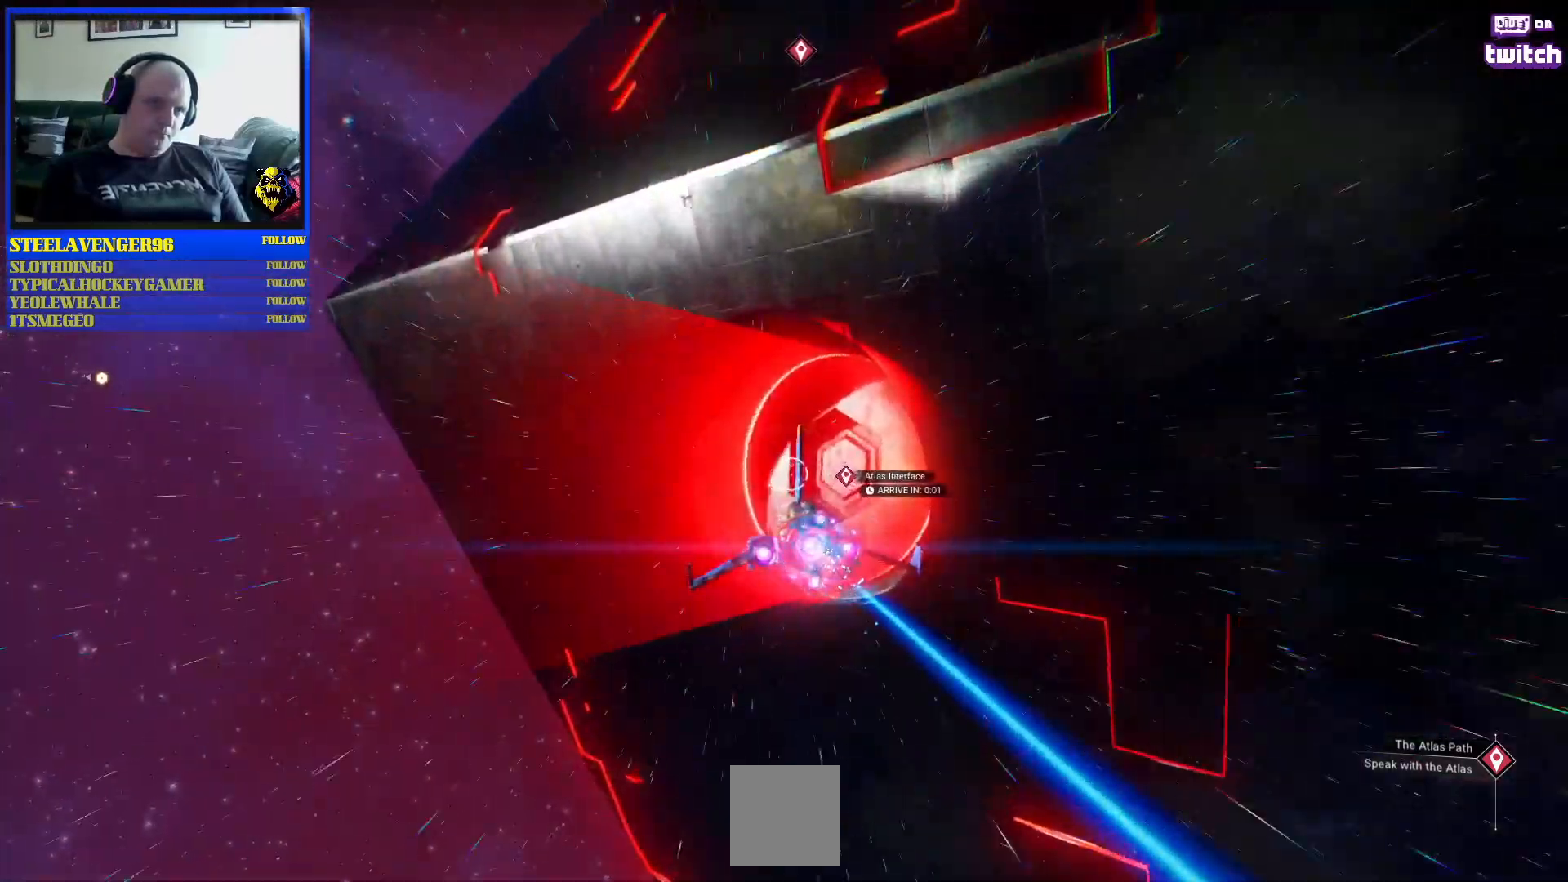
{"buttons": ["B", "R2"], "left_stick": "right", "right_stick": "center", "events": []}
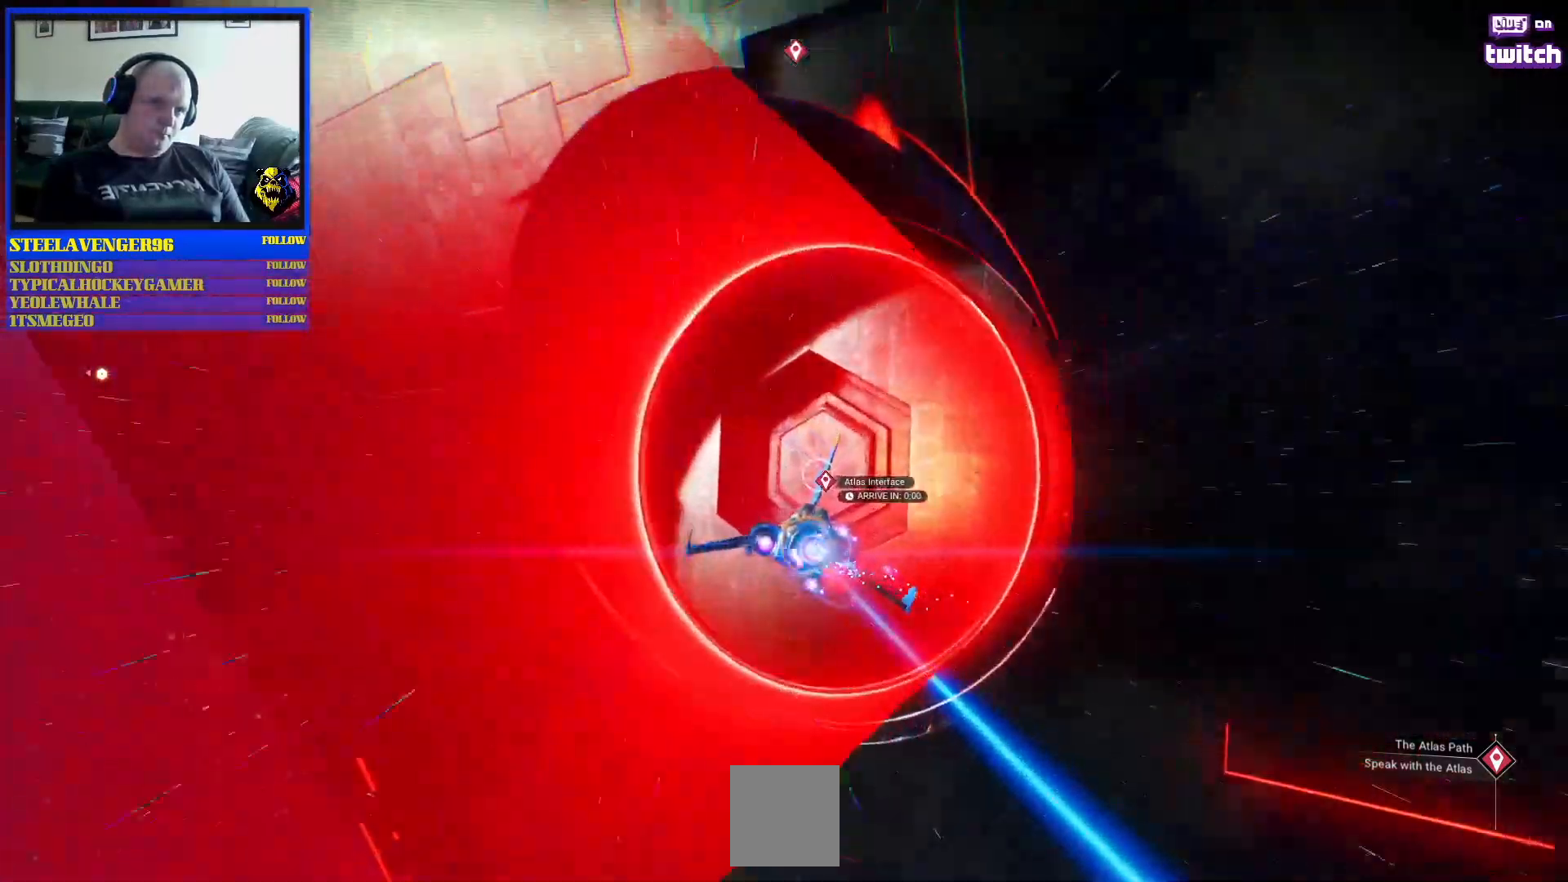
{"buttons": [], "left_stick": "right", "right_stick": "center", "events": [[500, "B", "up"], [500, "R2", "up"]]}
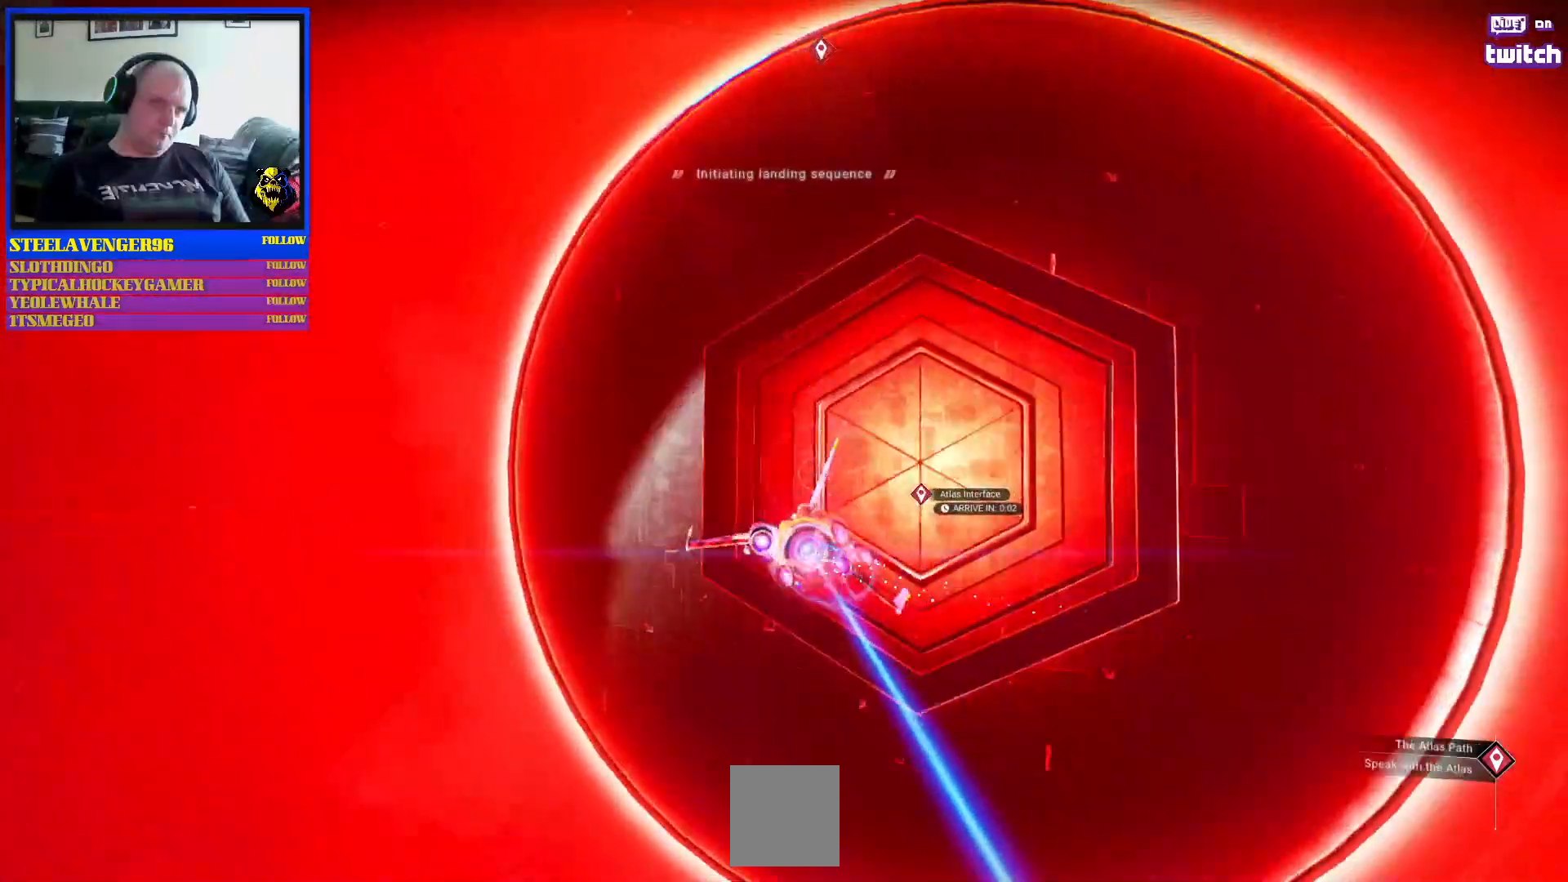
{"buttons": [], "left_stick": "center", "right_stick": "center", "events": [[117, "left_stick", "down-right"], [283, "left_stick", "center"]]}